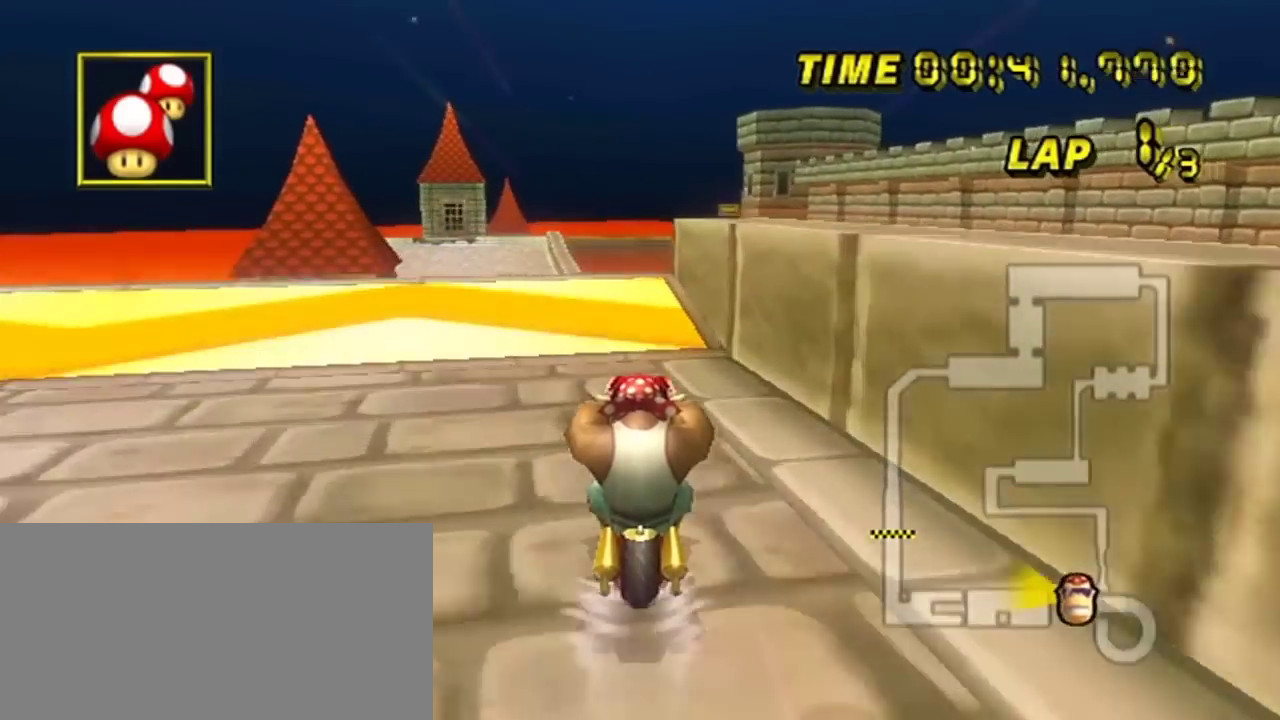
Gameplay with a controller (Nintendo layout); each line is a JSON object with the inputs held at the frame after it (dt_ms = milliseconds from this image to that frame). "events" lists button and stick changes between this image and that frame as [ms after this image, input, new state], when the widget could be followed in between. Not read: A L3 R3 right_stick.
{"dt_ms": 183, "buttons": [], "left_stick": "left", "events": [[100, "left_stick", "left"]]}
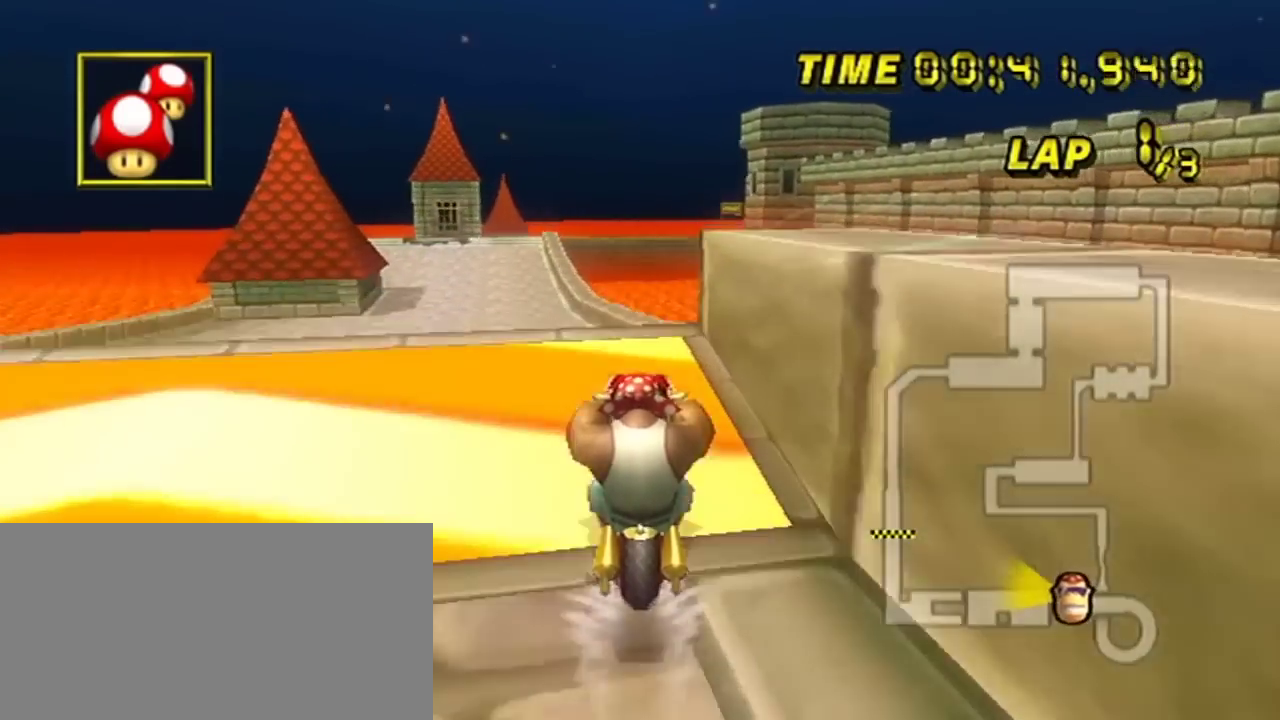
{"dt_ms": 200, "buttons": ["DPAD_UP"], "left_stick": "center", "events": [[184, "DPAD_UP", "down"], [184, "left_stick", "center"]]}
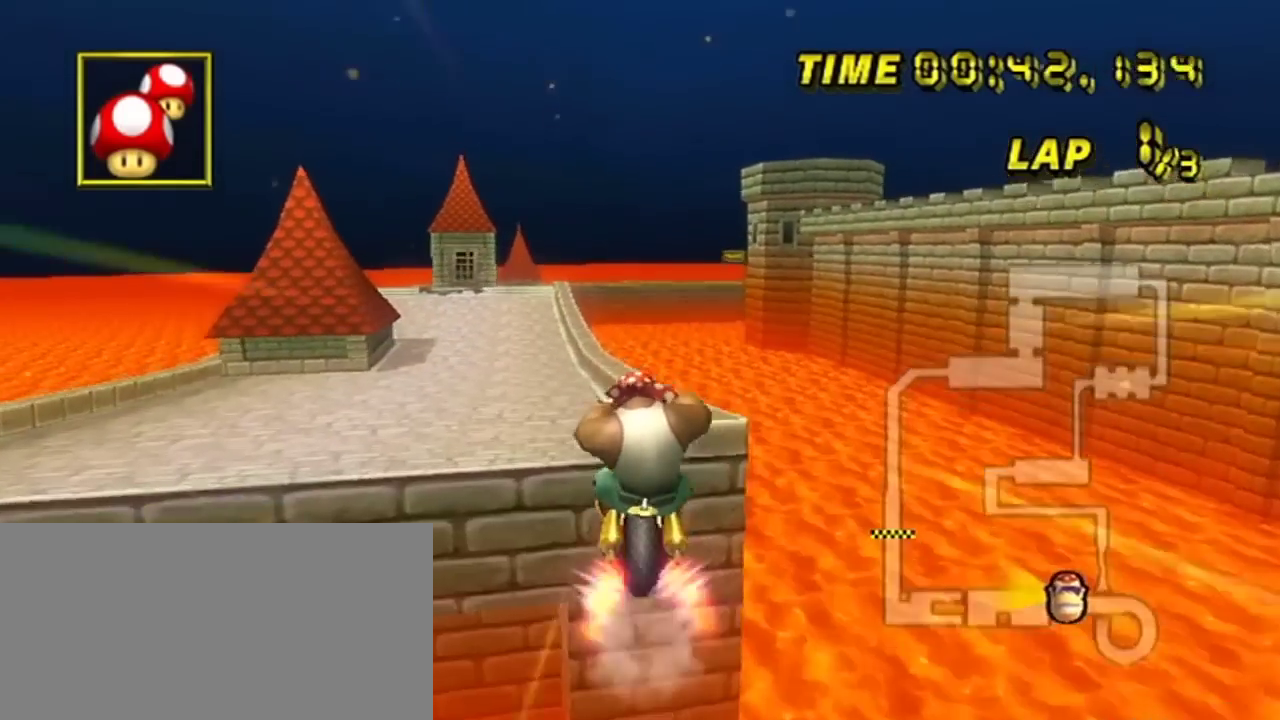
{"dt_ms": 200, "buttons": [], "left_stick": "center", "events": [[117, "DPAD_UP", "up"]]}
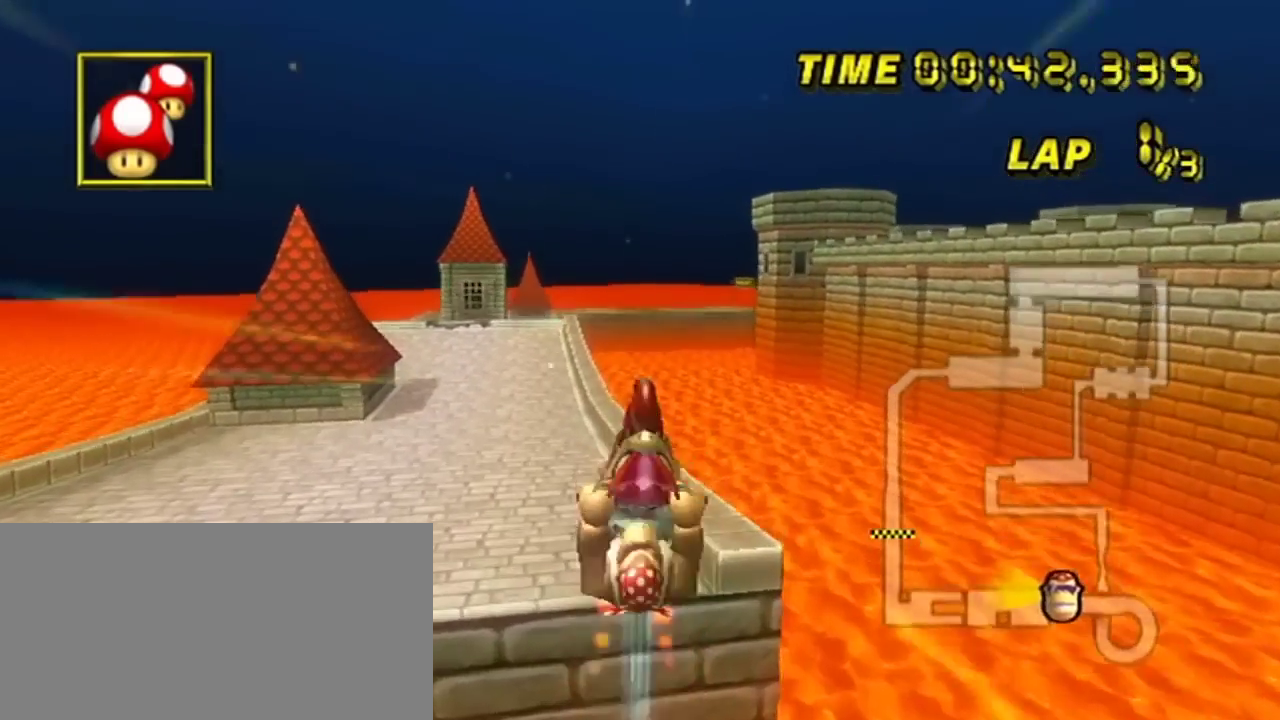
{"dt_ms": 601, "buttons": [], "left_stick": "up", "events": [[51, "left_stick", "up"]]}
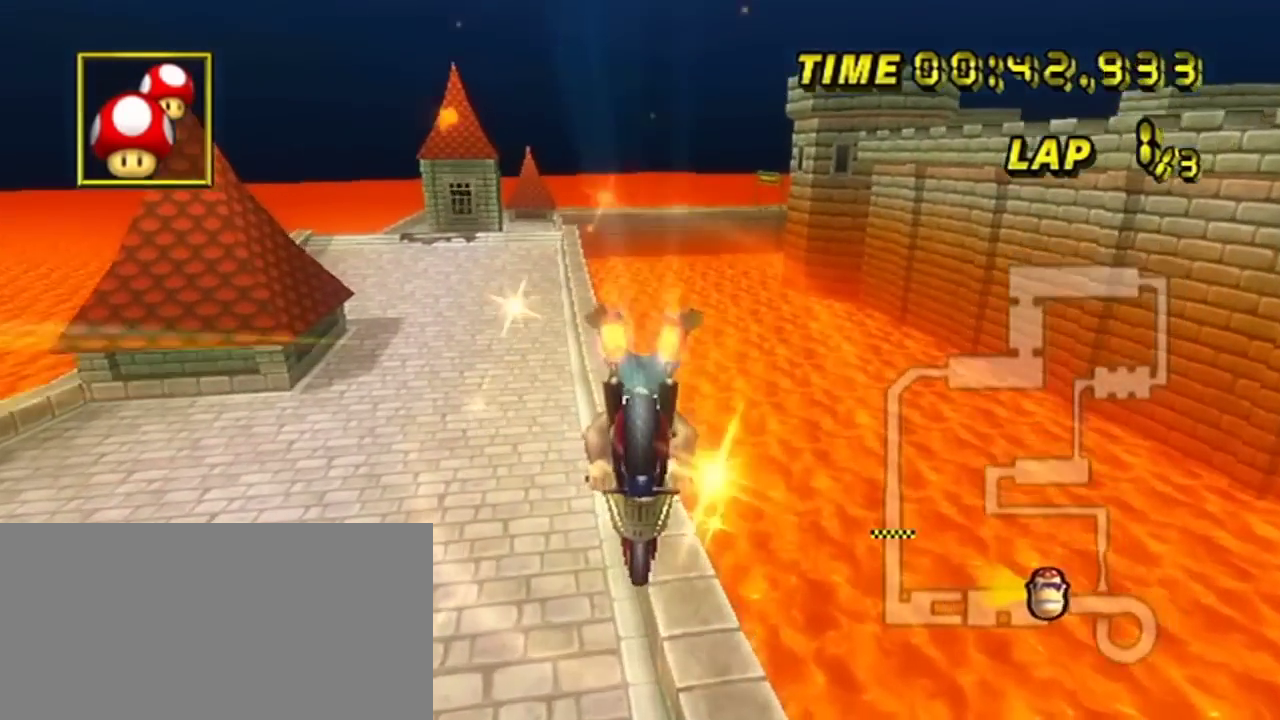
{"dt_ms": 501, "buttons": ["R2"], "left_stick": "center", "events": [[417, "left_stick", "center"], [484, "R2", "down"]]}
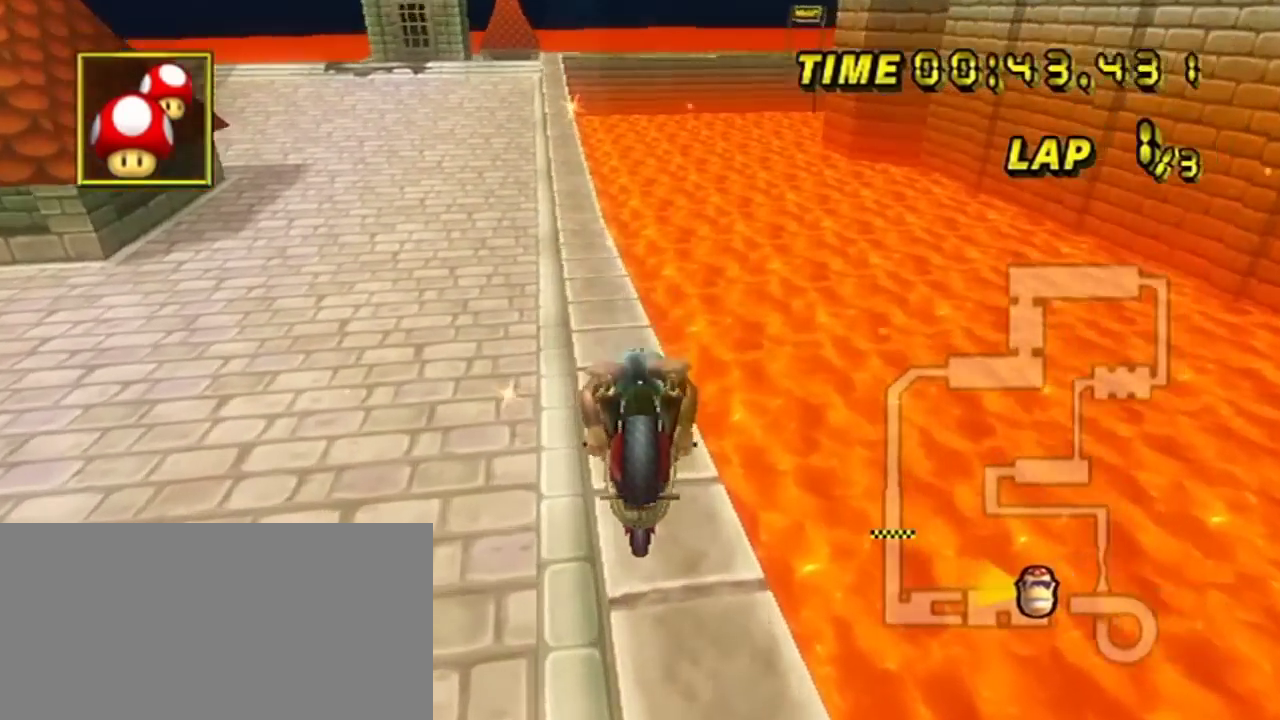
{"dt_ms": 200, "buttons": ["R2"], "left_stick": "left", "events": [[83, "left_stick", "left"]]}
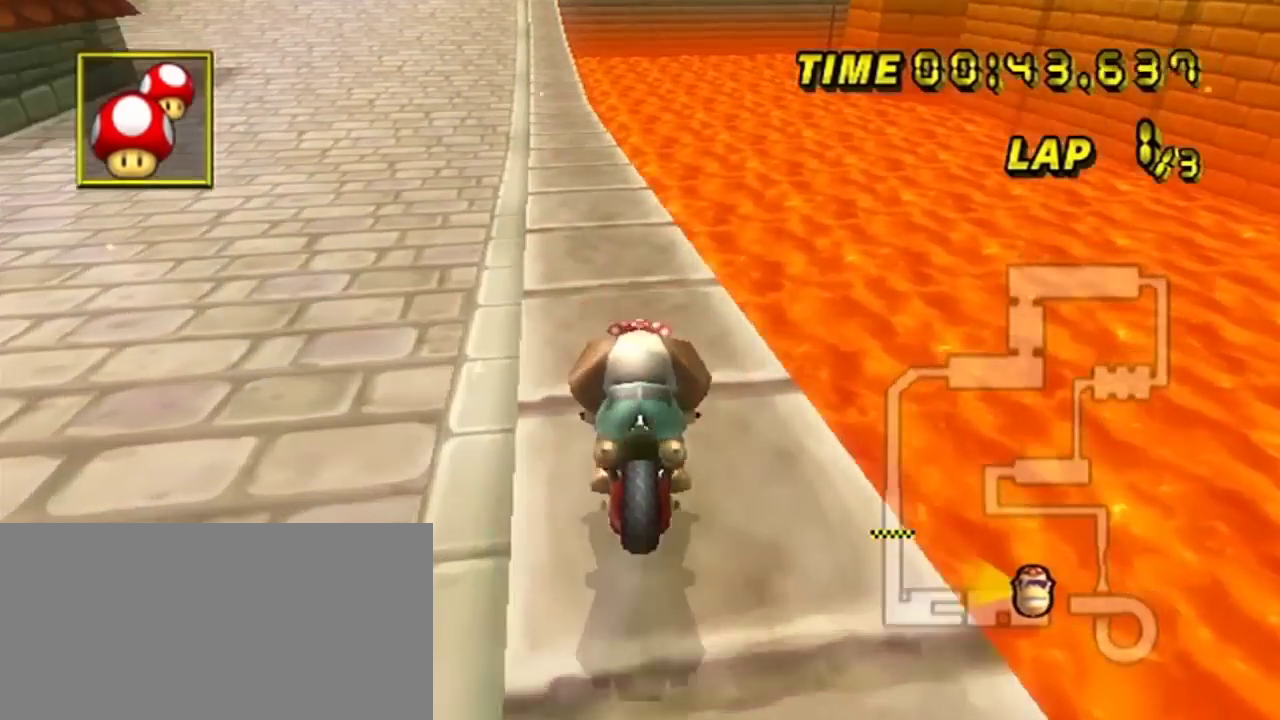
{"dt_ms": 300, "buttons": [], "left_stick": "center", "events": [[16, "R2", "up"], [16, "left_stick", "center"]]}
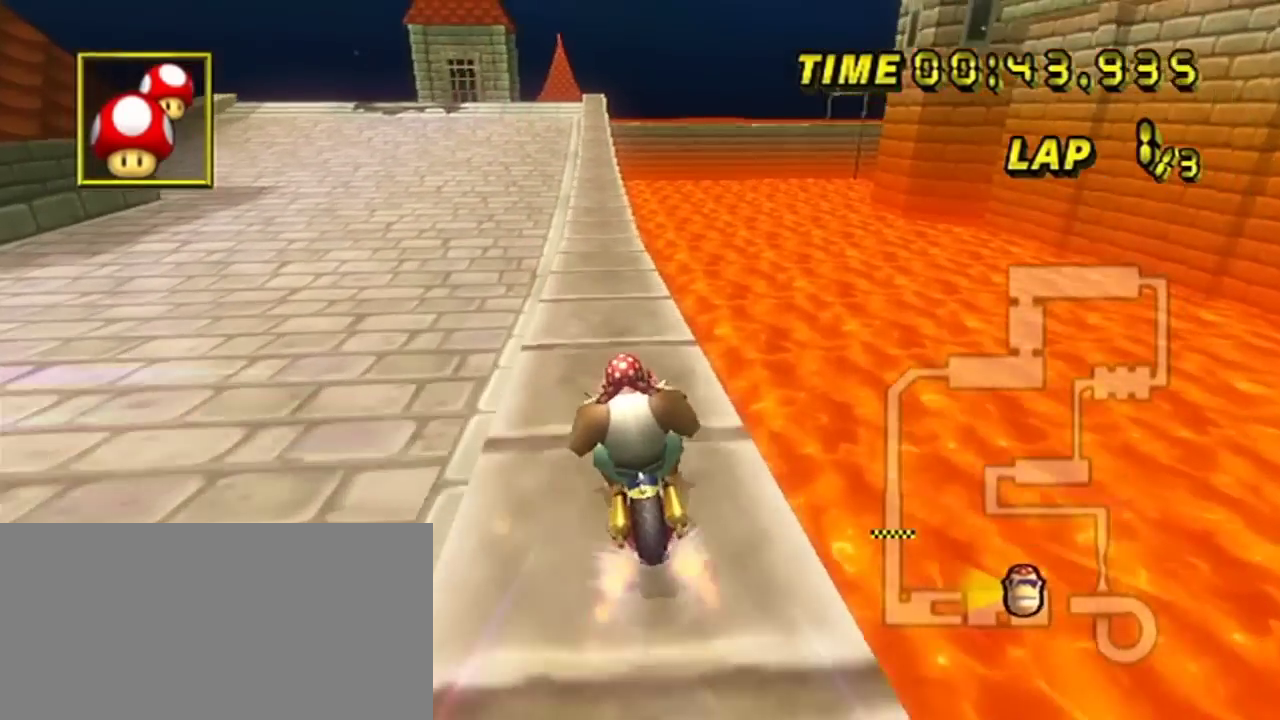
{"dt_ms": 200, "buttons": [], "left_stick": "right", "events": [[83, "left_stick", "right"]]}
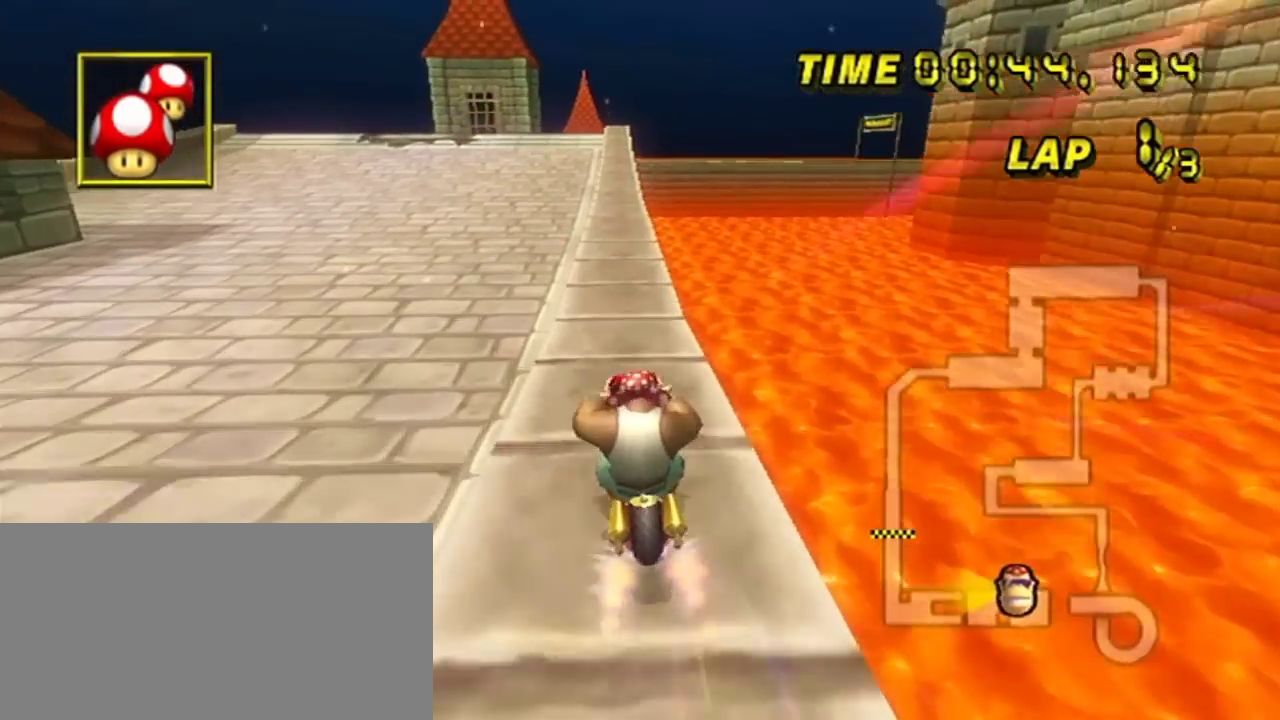
{"dt_ms": 200, "buttons": [], "left_stick": "right", "events": []}
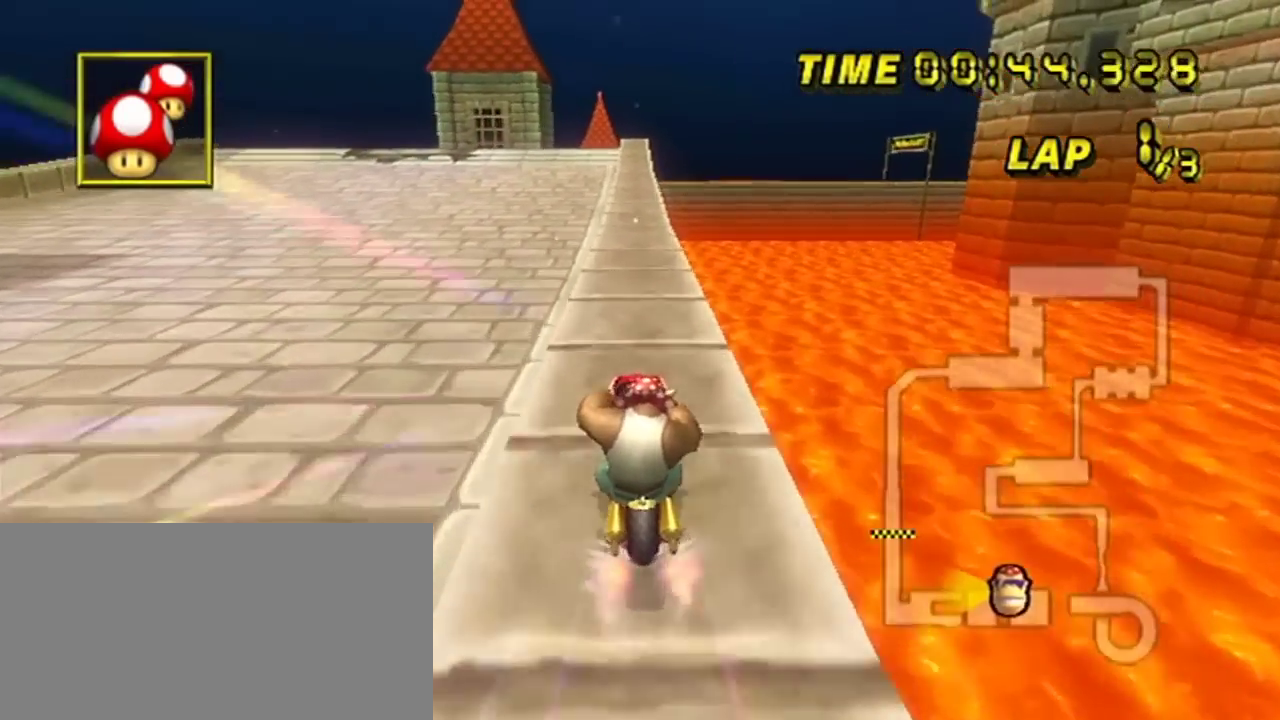
{"dt_ms": 201, "buttons": ["R2"], "left_stick": "center", "events": [[84, "left_stick", "center"], [151, "R2", "down"]]}
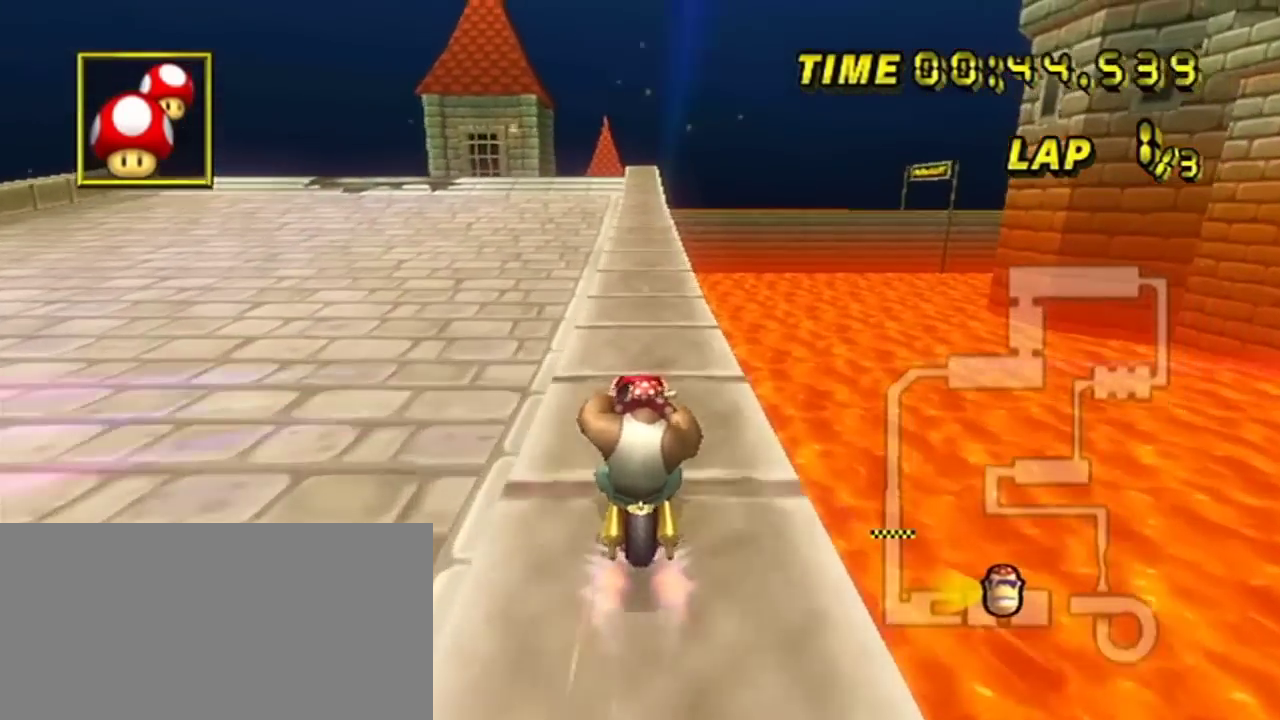
{"dt_ms": 200, "buttons": ["DPAD_UP"], "left_stick": "center", "events": [[16, "R2", "up"], [183, "DPAD_UP", "down"]]}
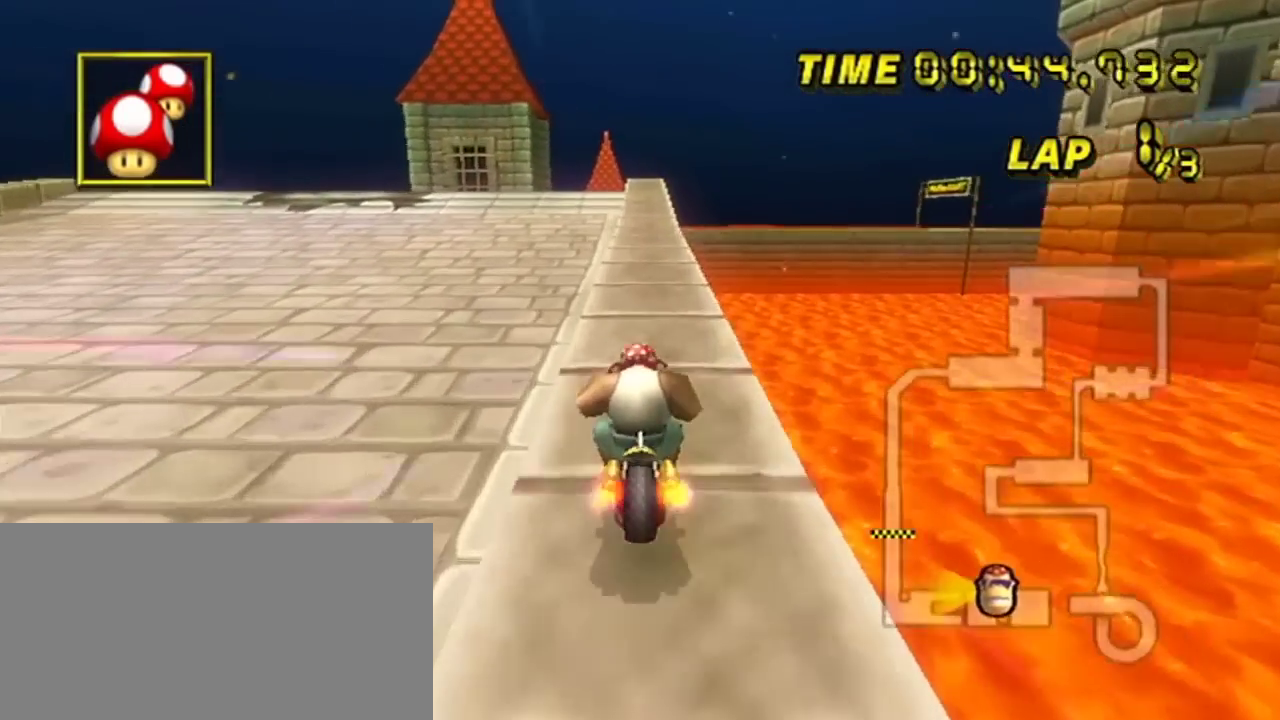
{"dt_ms": 300, "buttons": [], "left_stick": "center", "events": [[117, "DPAD_UP", "up"]]}
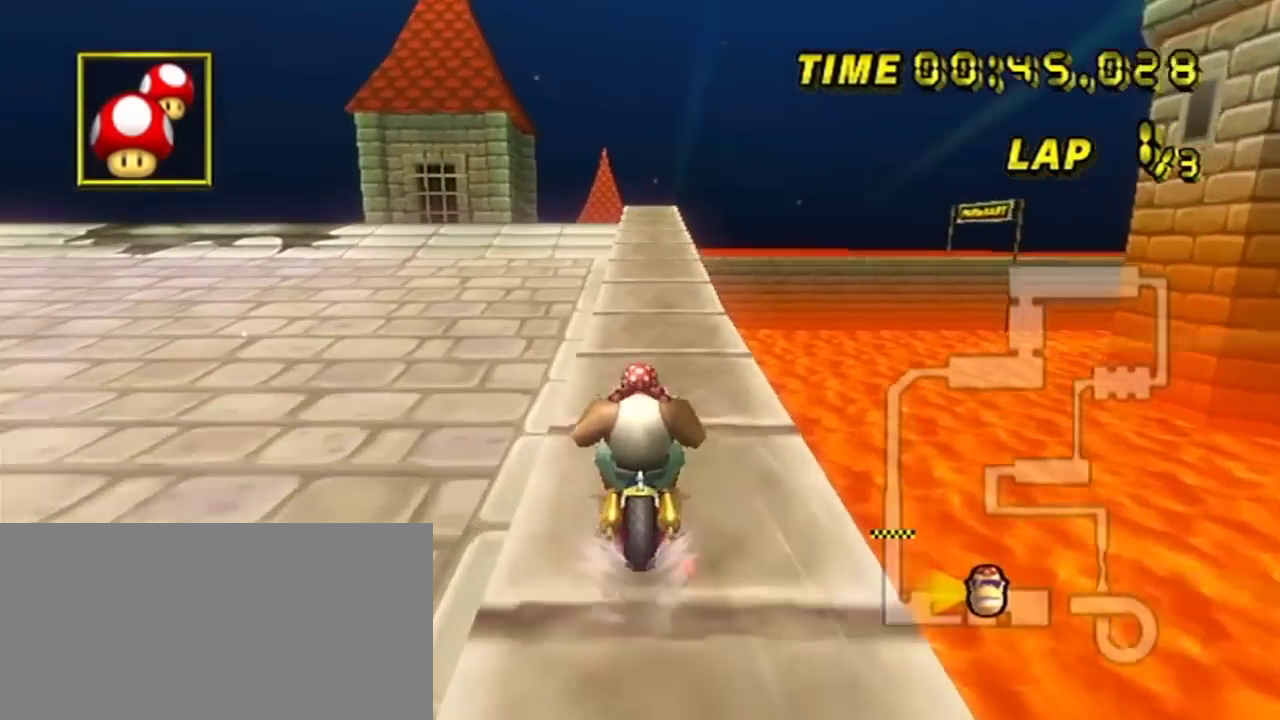
{"dt_ms": 300, "buttons": [], "left_stick": "center", "events": []}
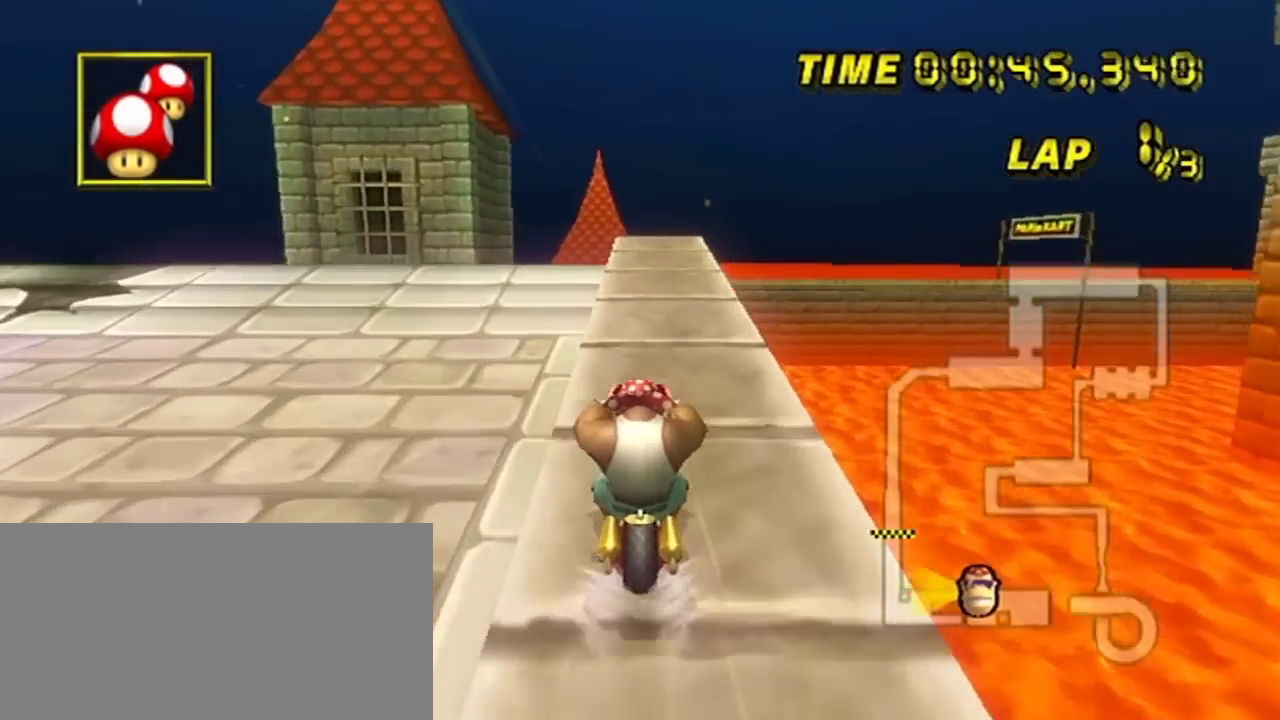
{"dt_ms": 201, "buttons": [], "left_stick": "center", "events": []}
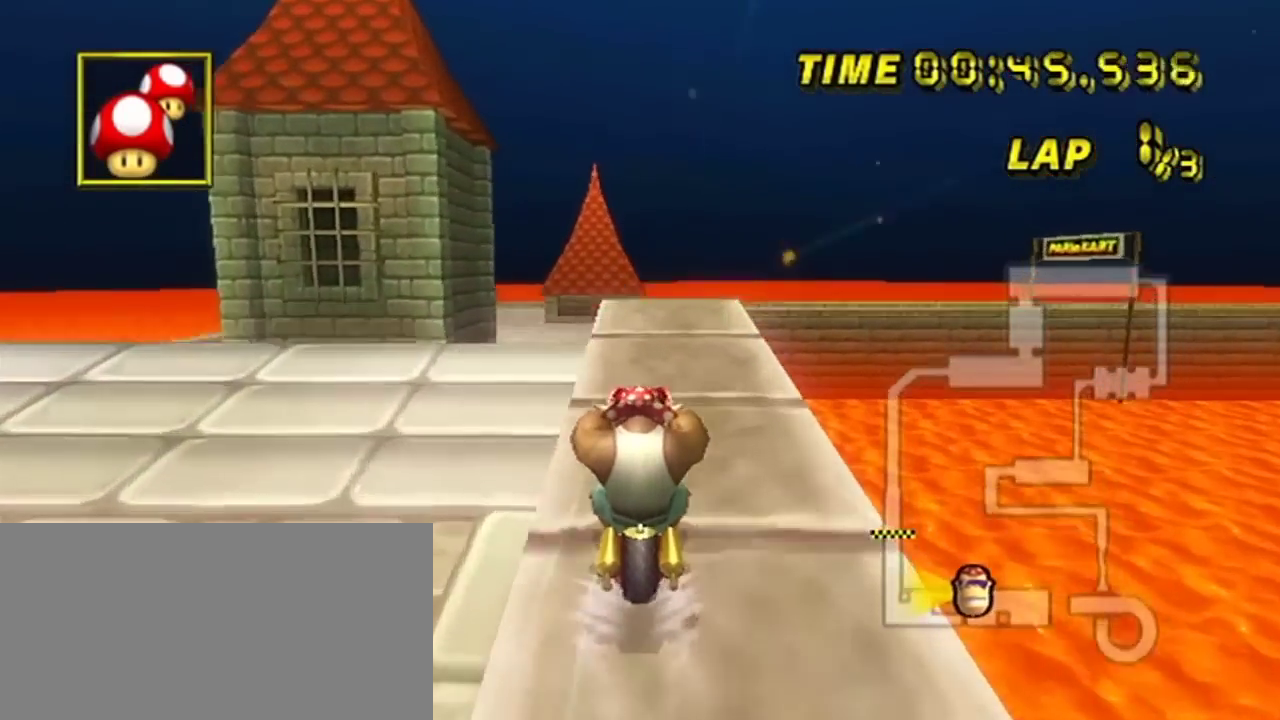
{"dt_ms": 200, "buttons": [], "left_stick": "center", "events": []}
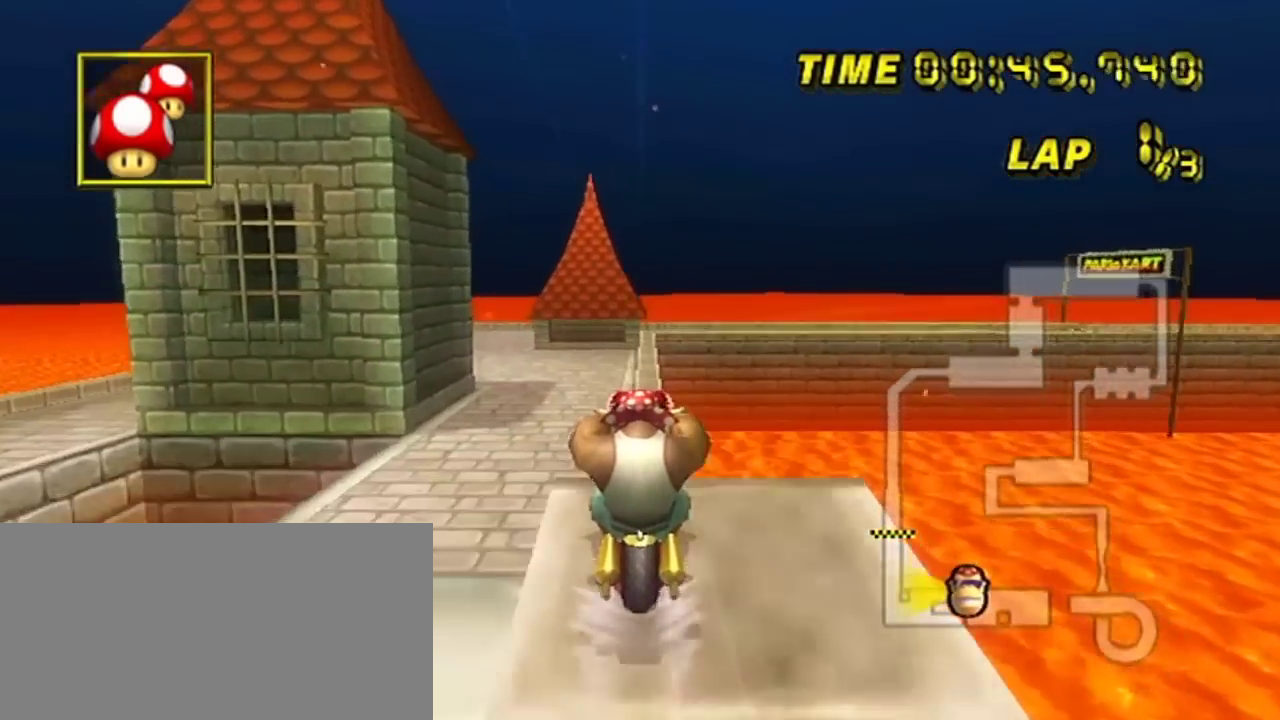
{"dt_ms": 200, "buttons": [], "left_stick": "right", "events": [[150, "left_stick", "right"]]}
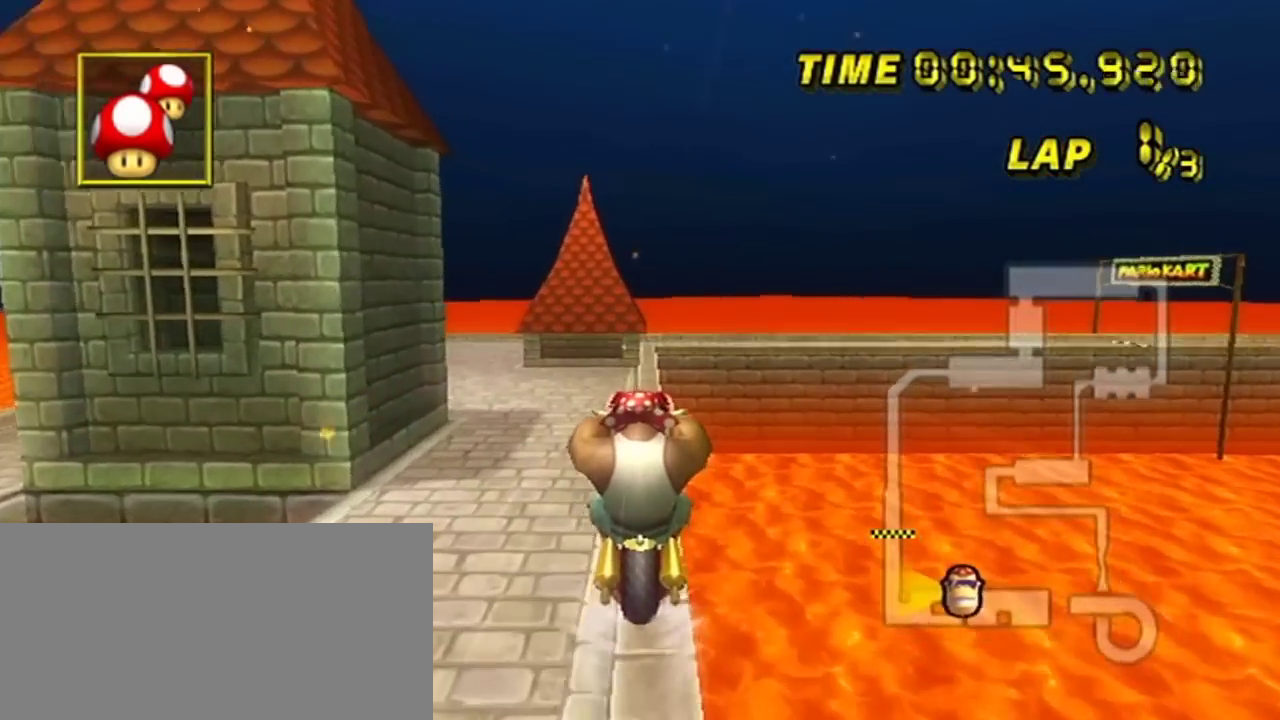
{"dt_ms": 300, "buttons": [], "left_stick": "center", "events": [[184, "left_stick", "center"]]}